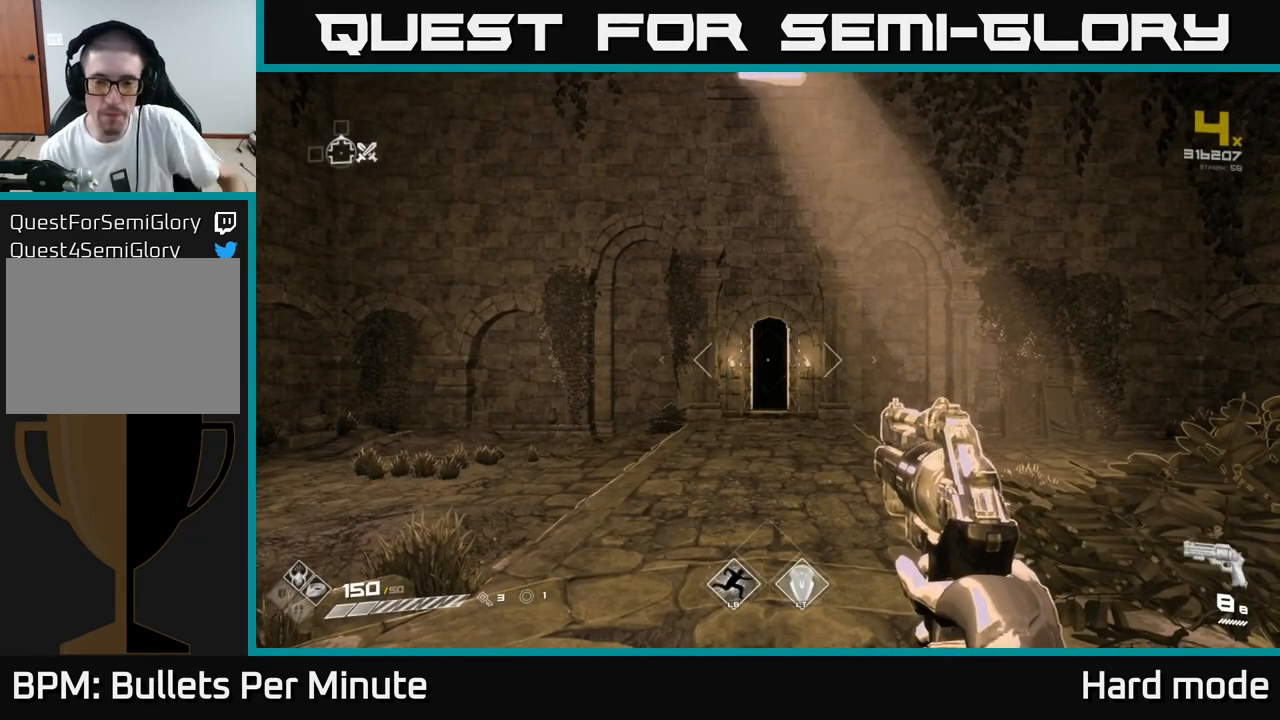
Gameplay with a controller (Xbox layout); each line is a JSON object with the inputs held at the frame after it. "events" lists button and stick changes between this image and that frame as [ms after this image, input, new state], when the widget could be followed in between.
{"buttons": [], "left_stick": "up", "right_stick": "center", "events": [[483, "left_stick", "up"]]}
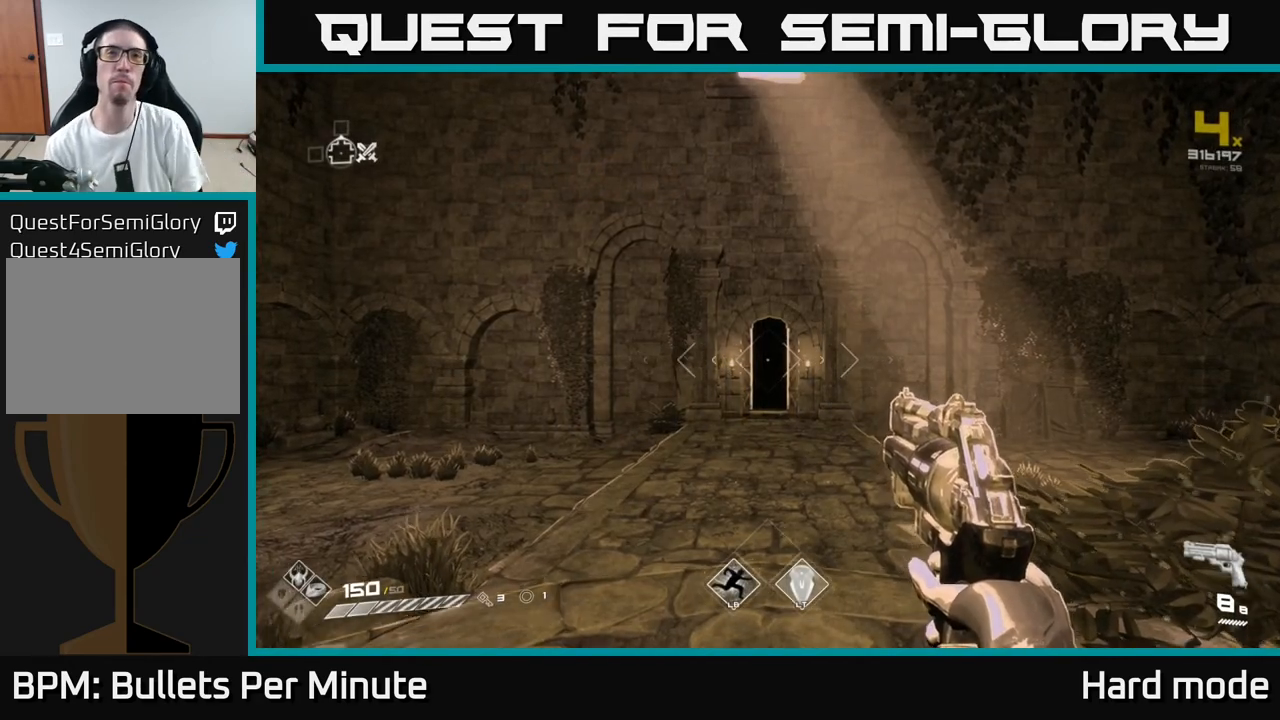
{"buttons": ["L1"], "left_stick": "up", "right_stick": "center", "events": [[283, "L1", "down"]]}
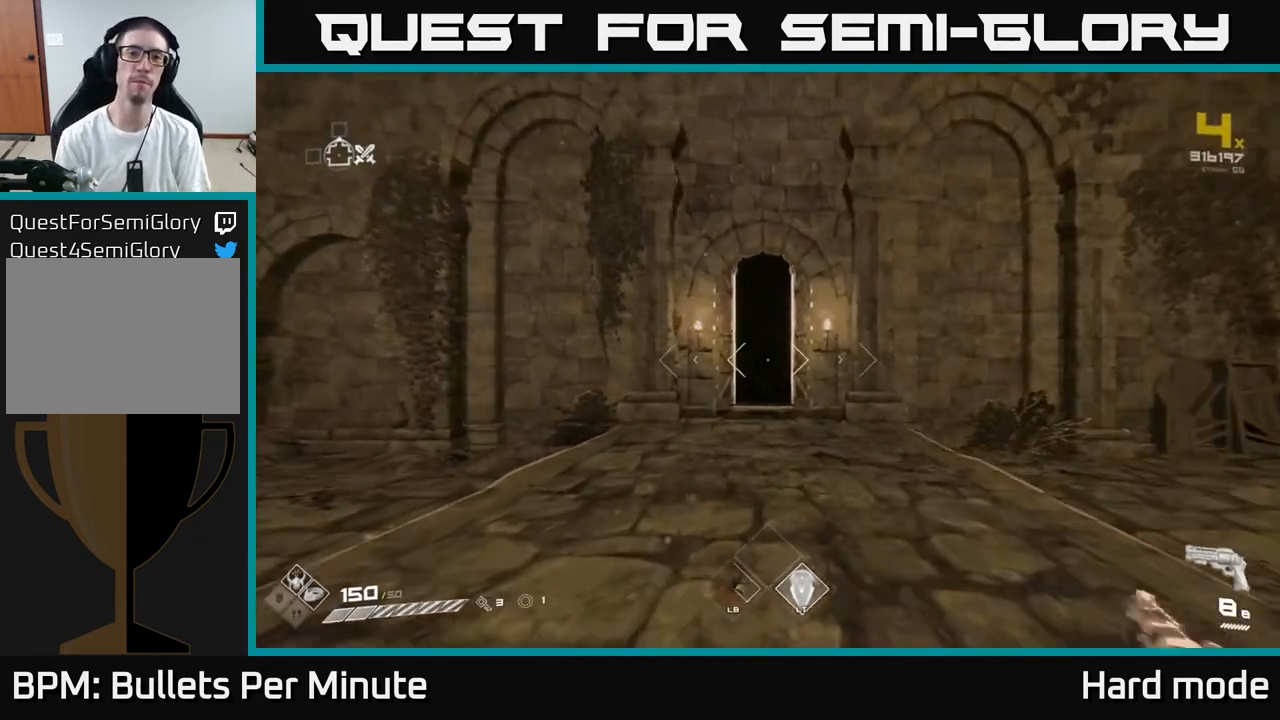
{"buttons": ["L1"], "left_stick": "up", "right_stick": "center", "events": []}
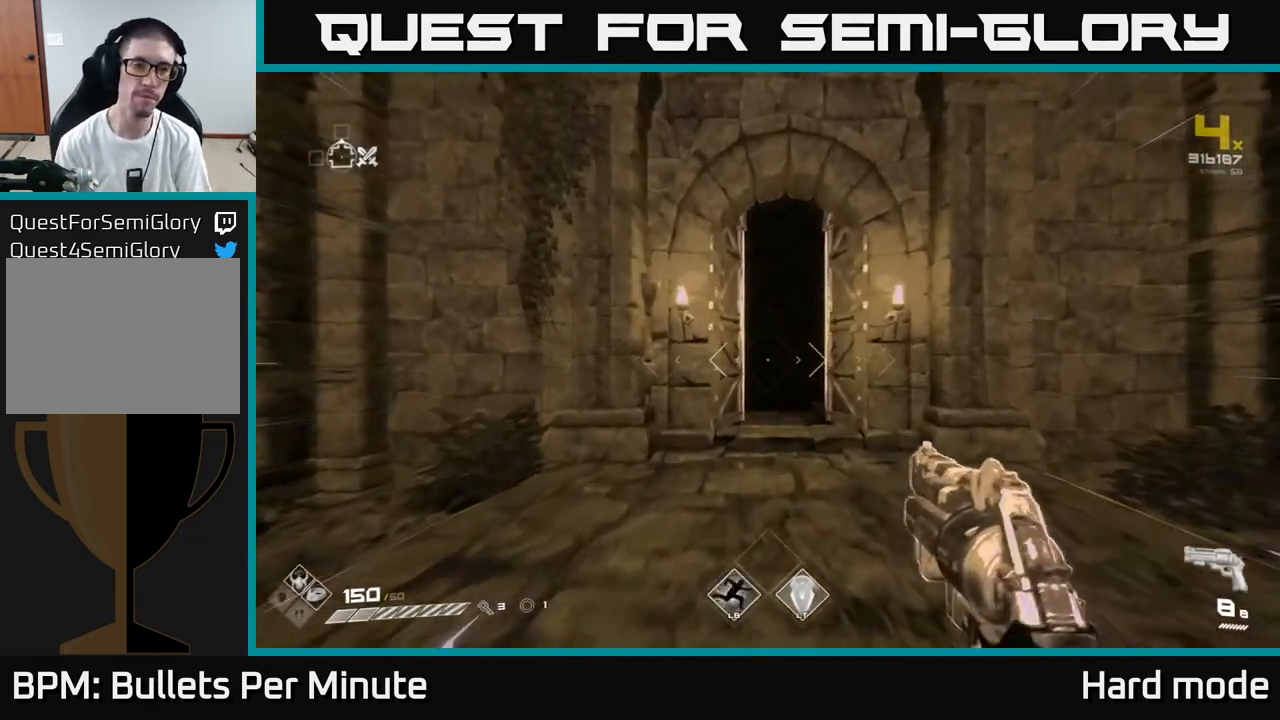
{"buttons": ["L1"], "left_stick": "up", "right_stick": "center", "events": []}
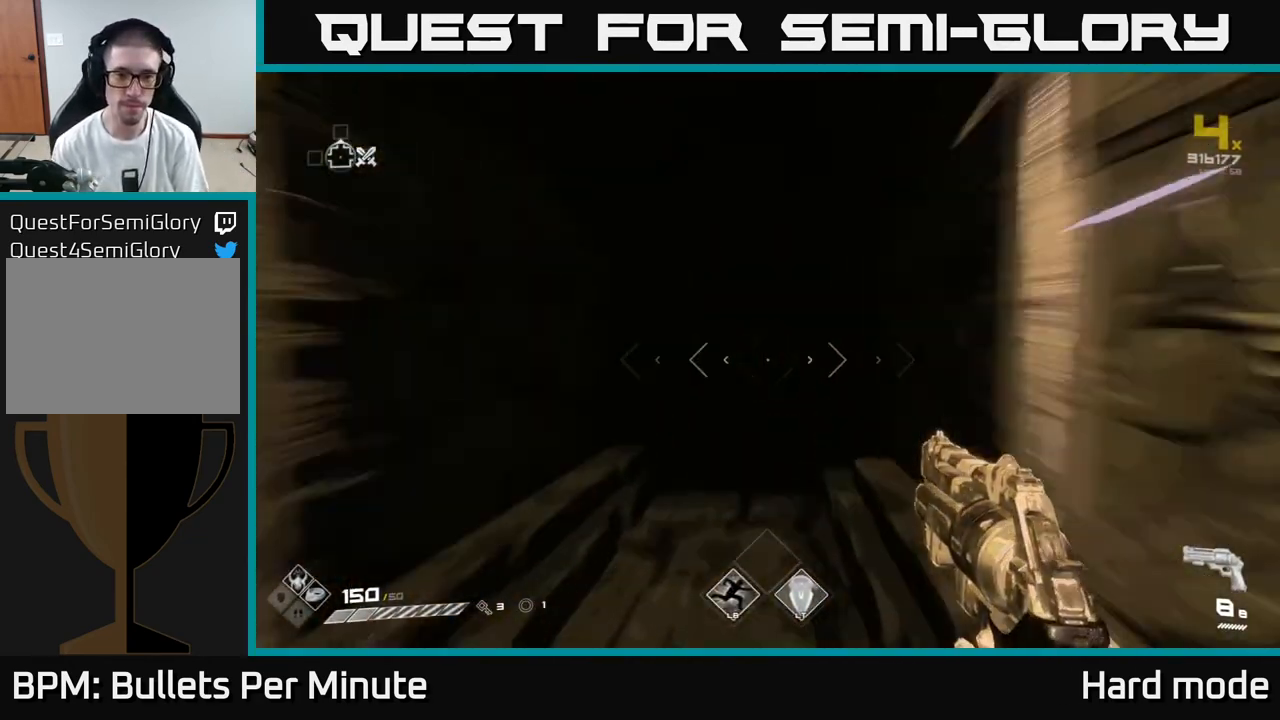
{"buttons": [], "left_stick": "up", "right_stick": "center", "events": [[383, "L1", "up"]]}
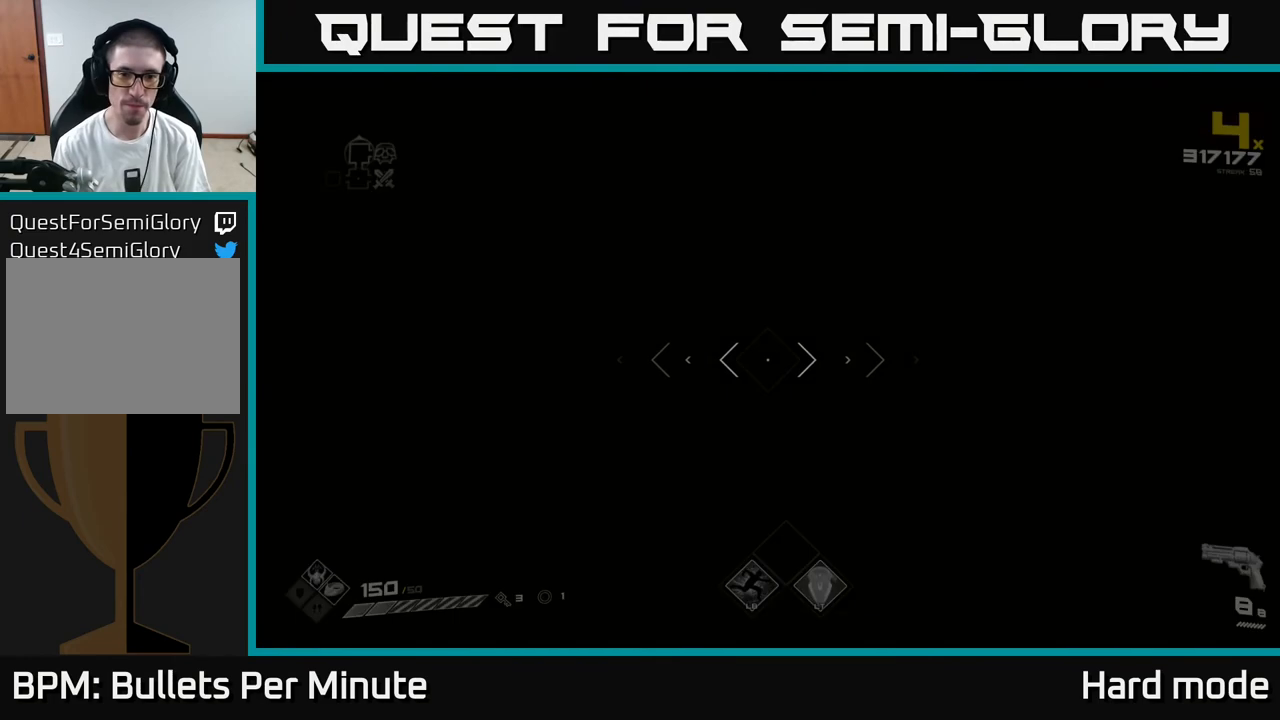
{"buttons": [], "left_stick": "center", "right_stick": "center", "events": [[83, "left_stick", "center"], [250, "left_stick", "up"], [483, "left_stick", "center"]]}
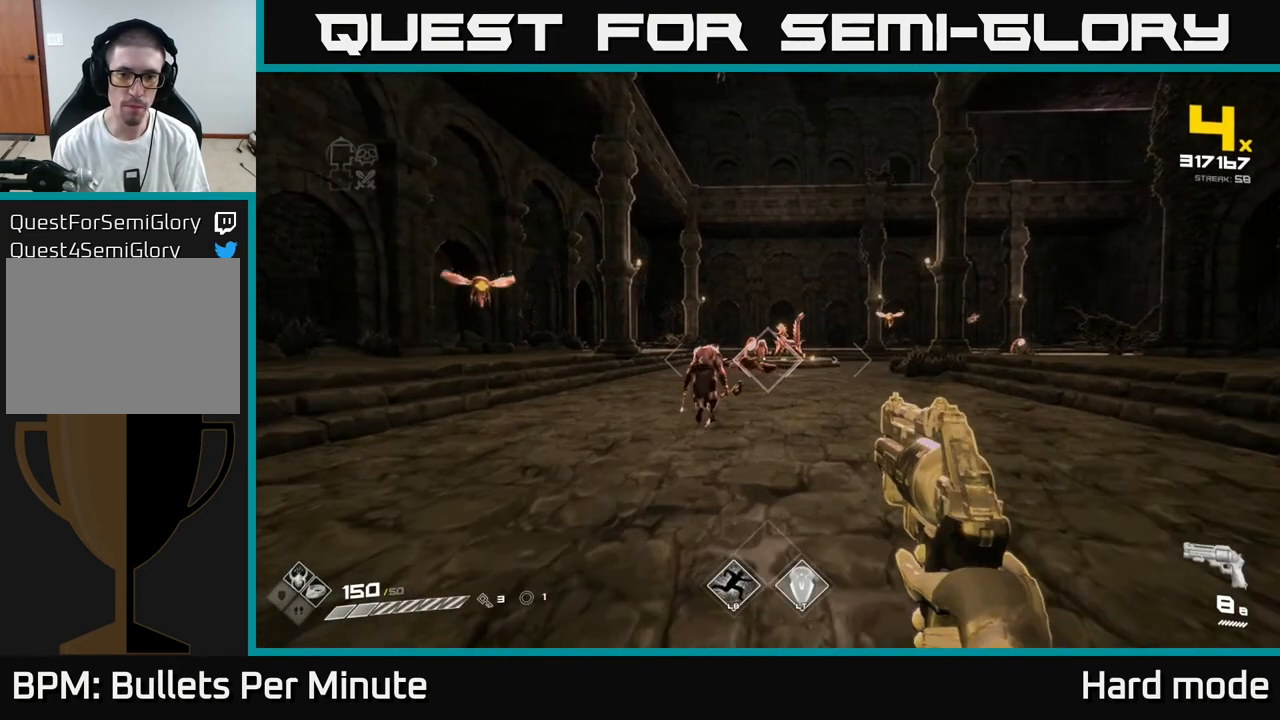
{"buttons": [], "left_stick": "center", "right_stick": "center", "events": [[17, "left_stick", "left"], [83, "R2", "down"], [150, "left_stick", "center"], [217, "R2", "up"], [367, "left_stick", "up-left"], [383, "R2", "down"], [450, "left_stick", "center"], [483, "R2", "up"]]}
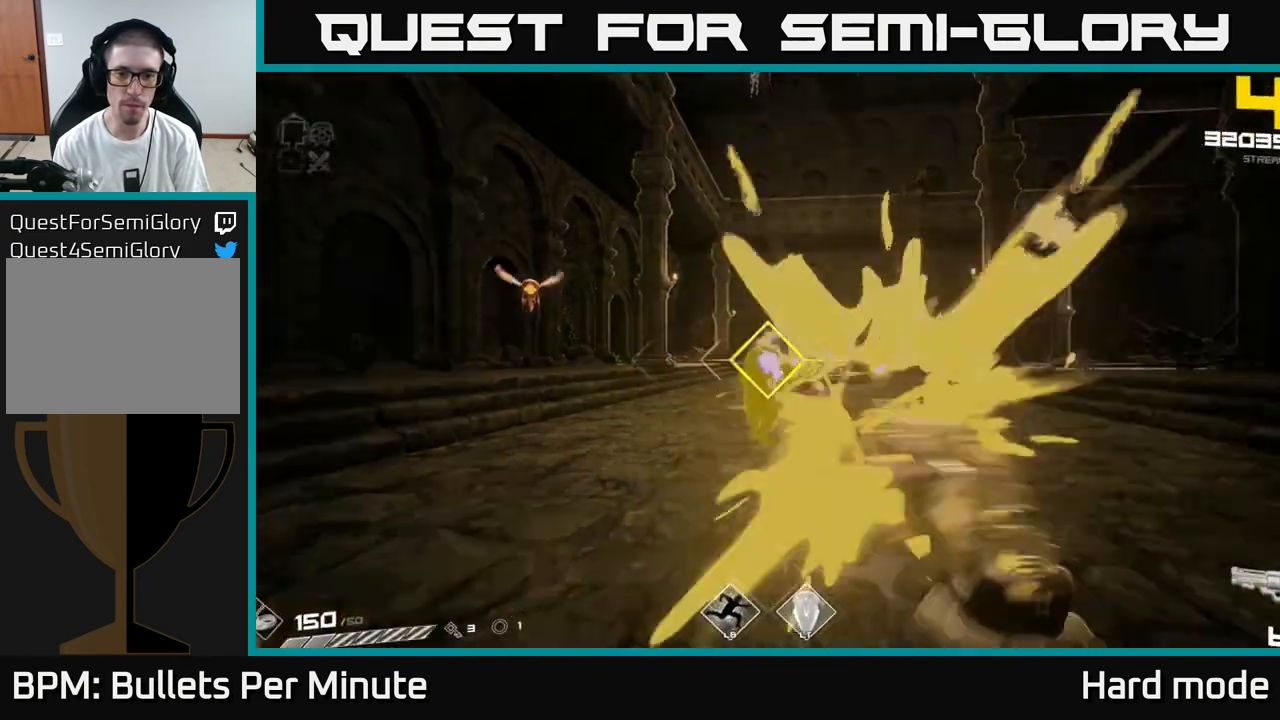
{"buttons": [], "left_stick": "up-right", "right_stick": "center", "events": [[133, "left_stick", "up"], [250, "left_stick", "up-right"], [317, "R2", "down"], [400, "R2", "up"]]}
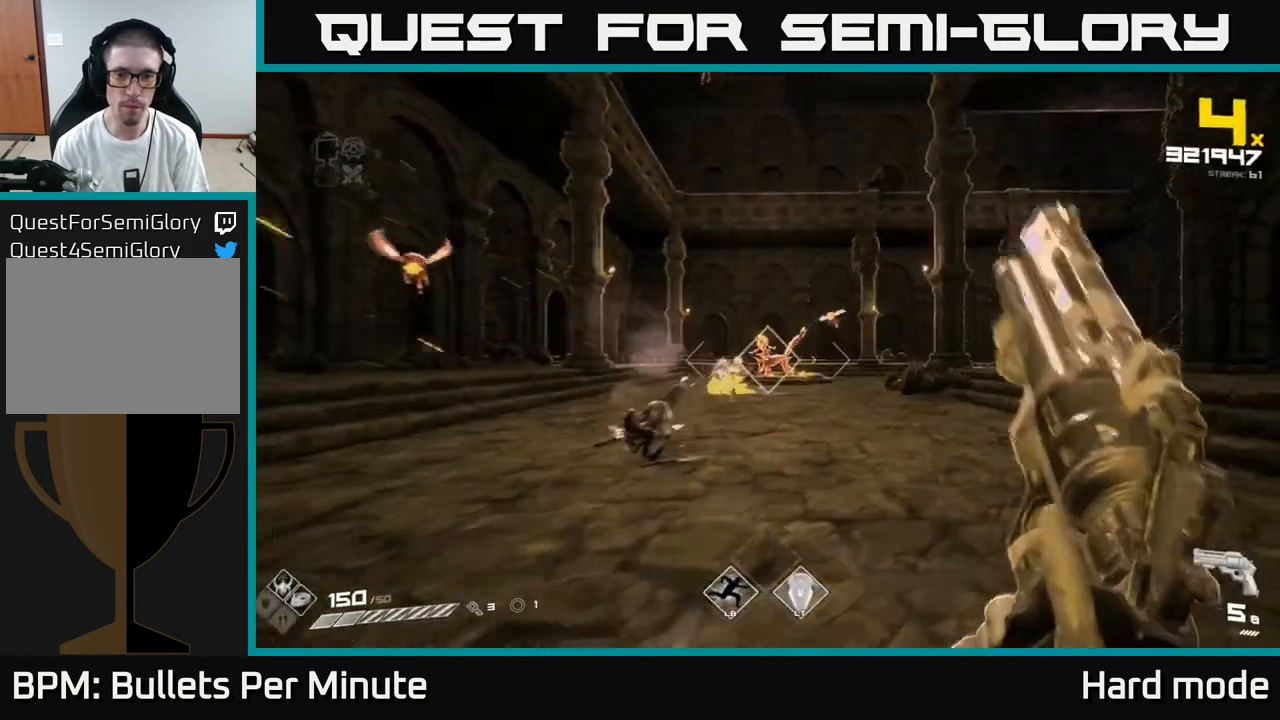
{"buttons": ["R2"], "left_stick": "up", "right_stick": "center", "events": [[67, "left_stick", "up"], [167, "R2", "down"], [250, "R2", "up"], [500, "R2", "down"]]}
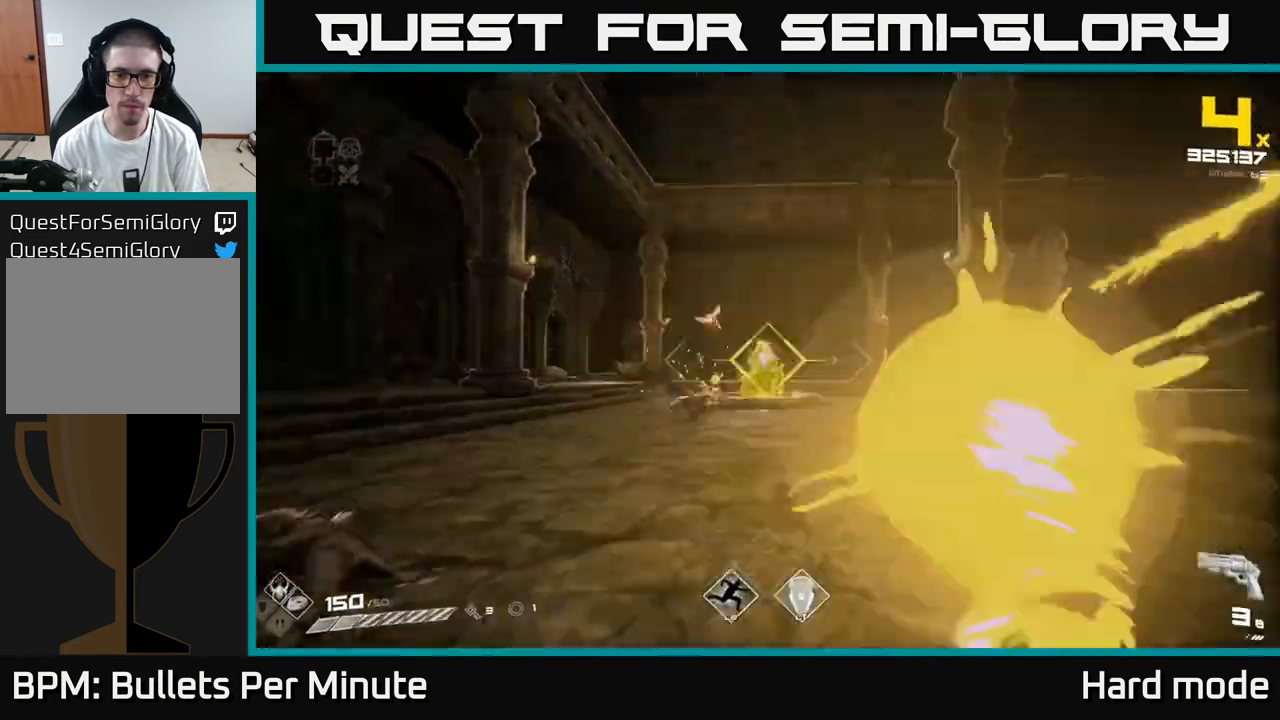
{"buttons": [], "left_stick": "right", "right_stick": "center", "events": [[100, "R2", "up"], [433, "left_stick", "right"]]}
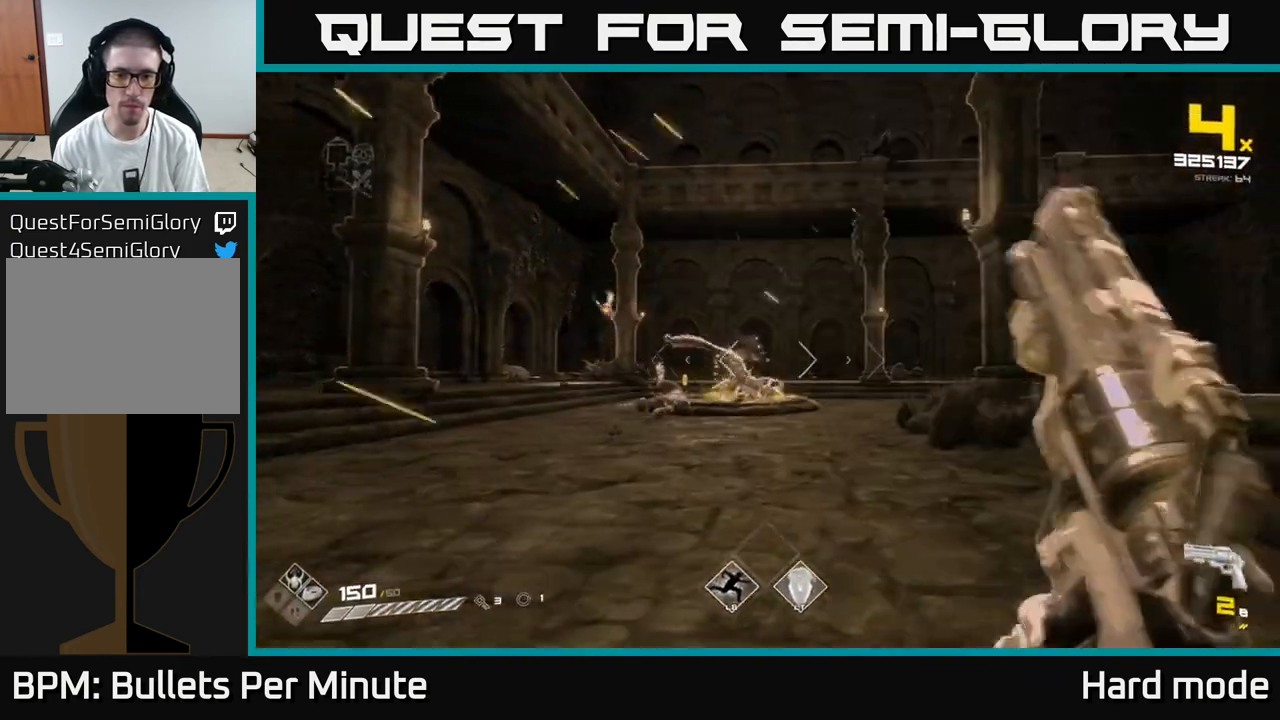
{"buttons": [], "left_stick": "up-right", "right_stick": "center", "events": [[150, "right_stick", "right"], [217, "R1", "down"], [267, "left_stick", "up-right"], [300, "R1", "up"], [300, "right_stick", "center"]]}
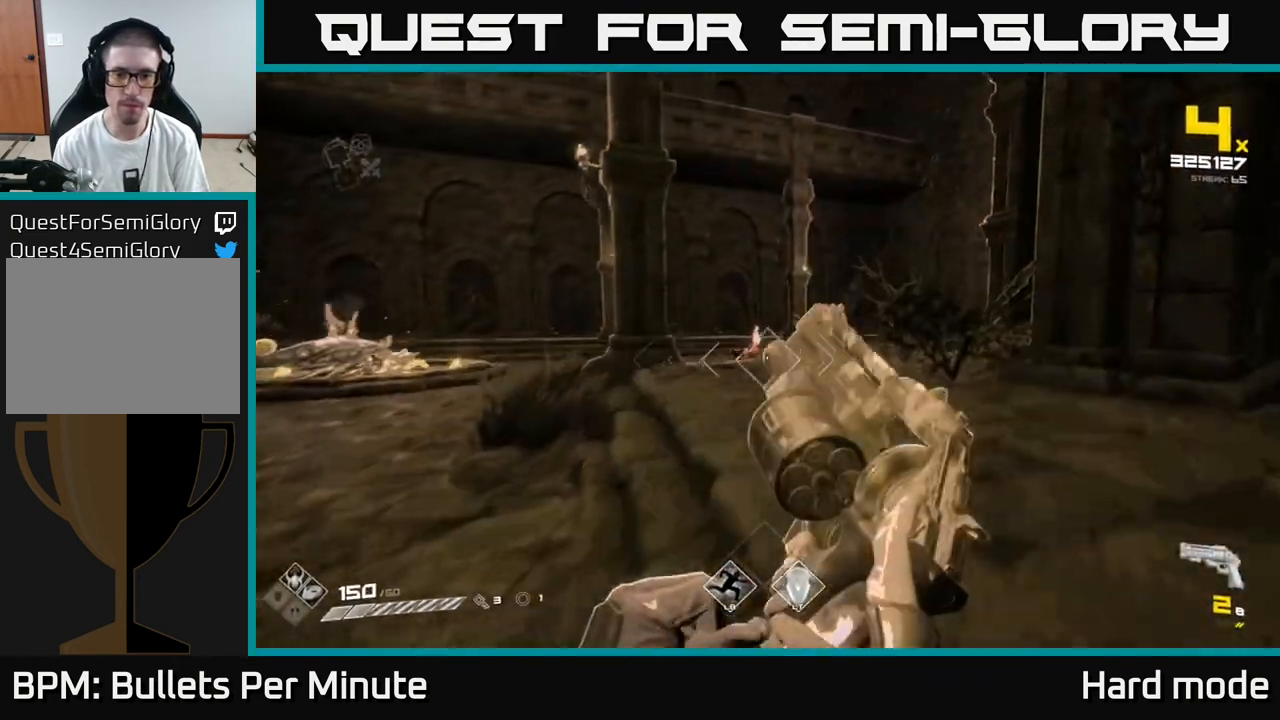
{"buttons": [], "left_stick": "up", "right_stick": "center", "events": [[17, "R1", "down"], [150, "R1", "up"], [200, "left_stick", "up"], [367, "R1", "down"], [450, "R1", "up"]]}
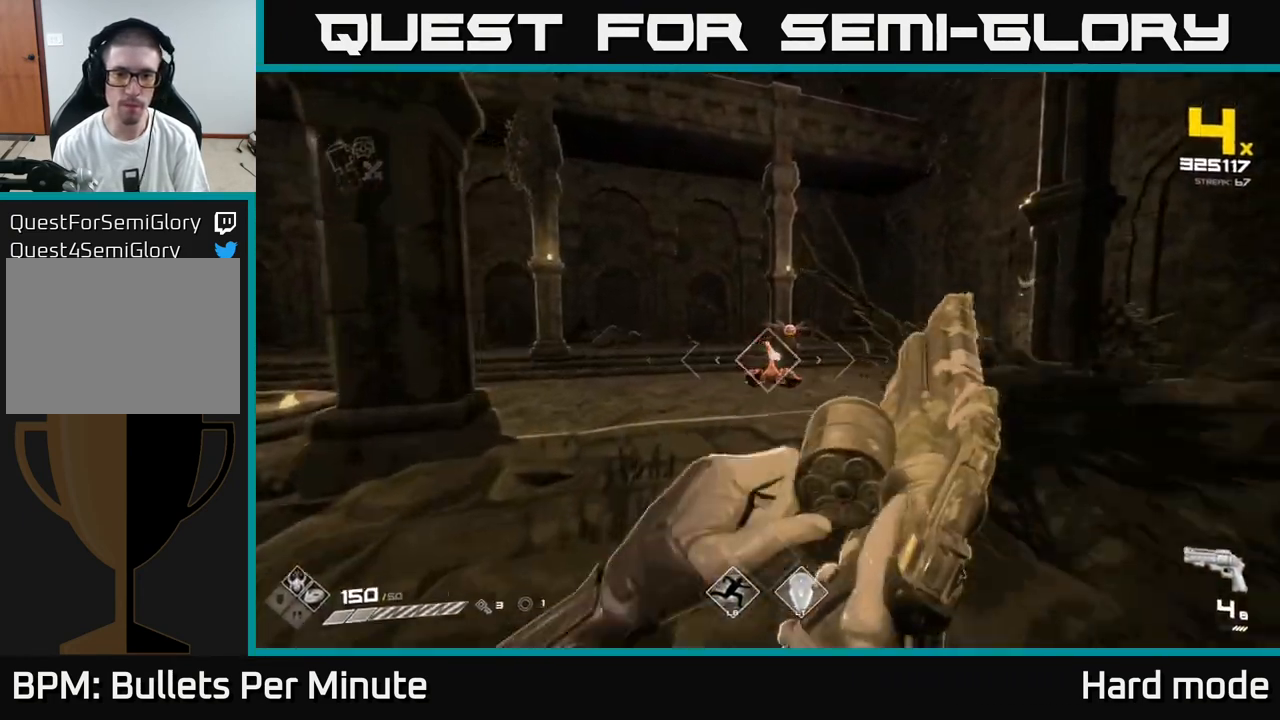
{"buttons": [], "left_stick": "up-left", "right_stick": "right", "events": [[50, "left_stick", "up-left"], [133, "R2", "down"], [183, "left_stick", "up-right"], [217, "right_stick", "right"], [250, "R2", "up"], [283, "left_stick", "up-left"], [283, "right_stick", "center"], [467, "right_stick", "right"]]}
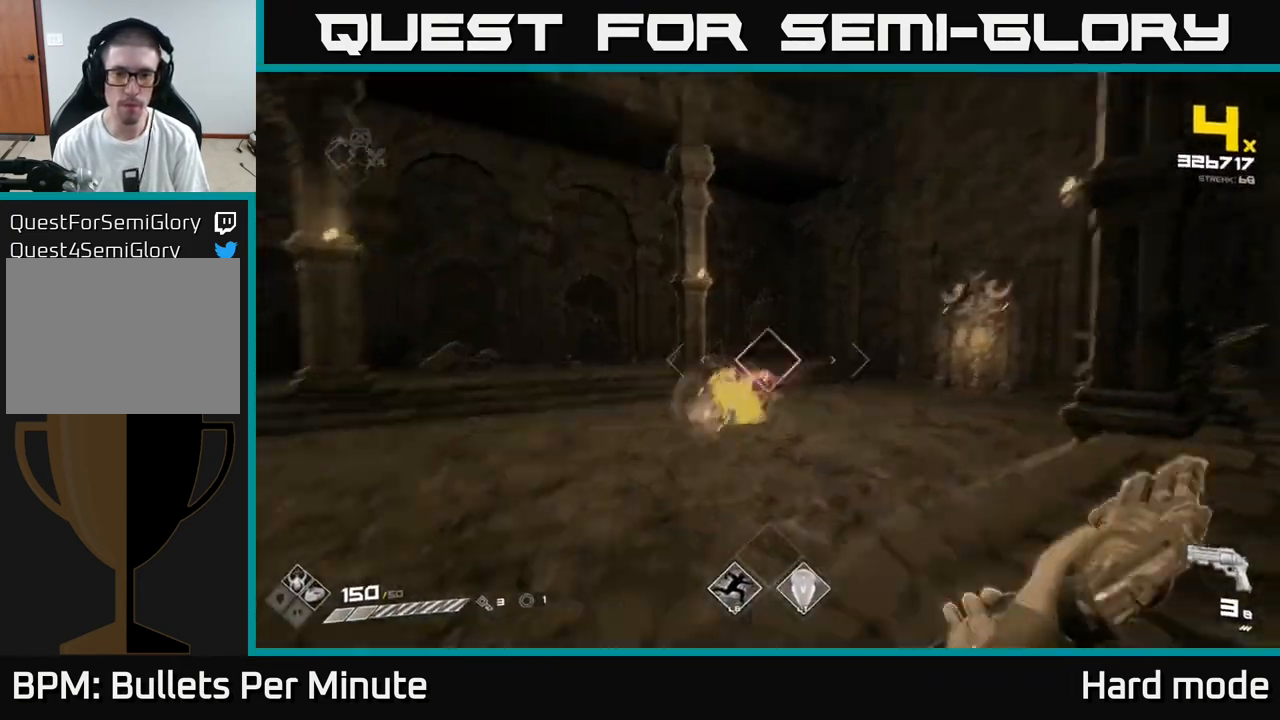
{"buttons": ["R1"], "left_stick": "up-left", "right_stick": "center", "events": [[33, "R2", "down"], [83, "right_stick", "center"], [133, "R2", "up"], [200, "right_stick", "right"], [367, "right_stick", "center"], [433, "R1", "down"]]}
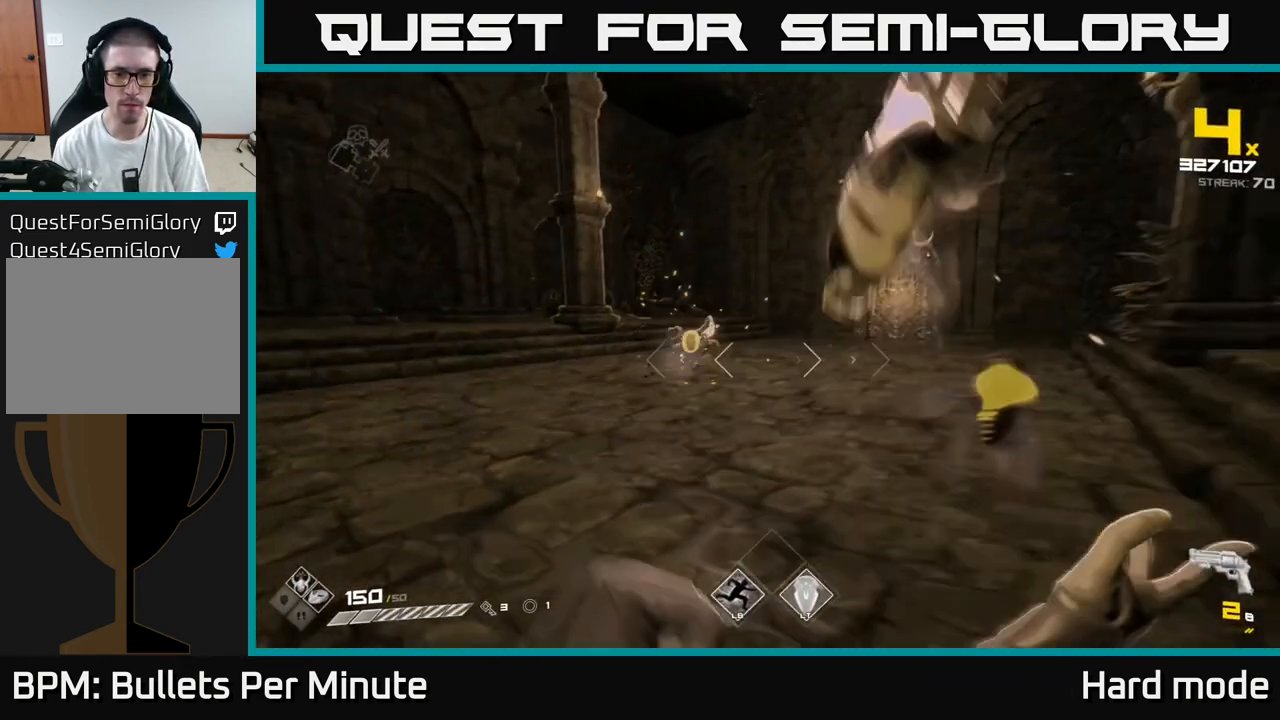
{"buttons": [], "left_stick": "up-left", "right_stick": "right", "events": [[33, "R1", "up"], [83, "left_stick", "up"], [283, "R1", "down"], [367, "R1", "up"], [367, "left_stick", "up-left"], [467, "right_stick", "right"]]}
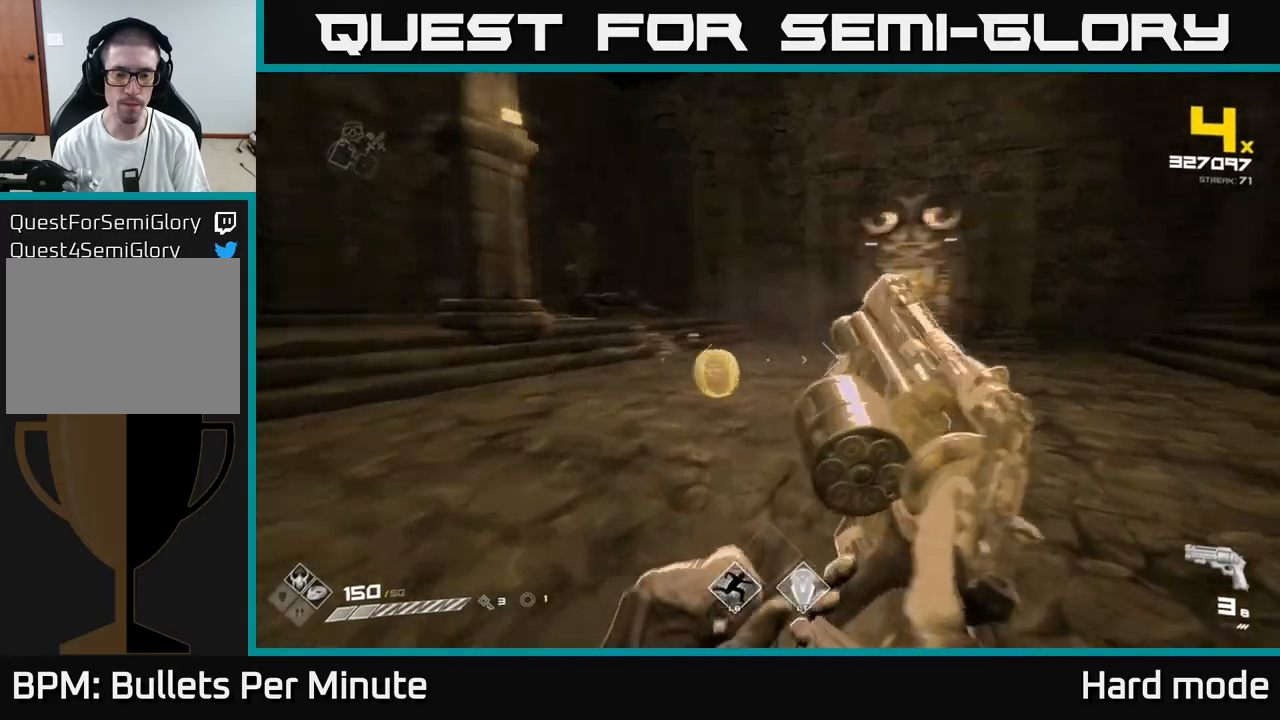
{"buttons": ["R1"], "left_stick": "down", "right_stick": "right", "events": [[100, "R1", "down"], [183, "R1", "up"], [400, "R1", "down"], [400, "left_stick", "down-left"], [483, "left_stick", "down"]]}
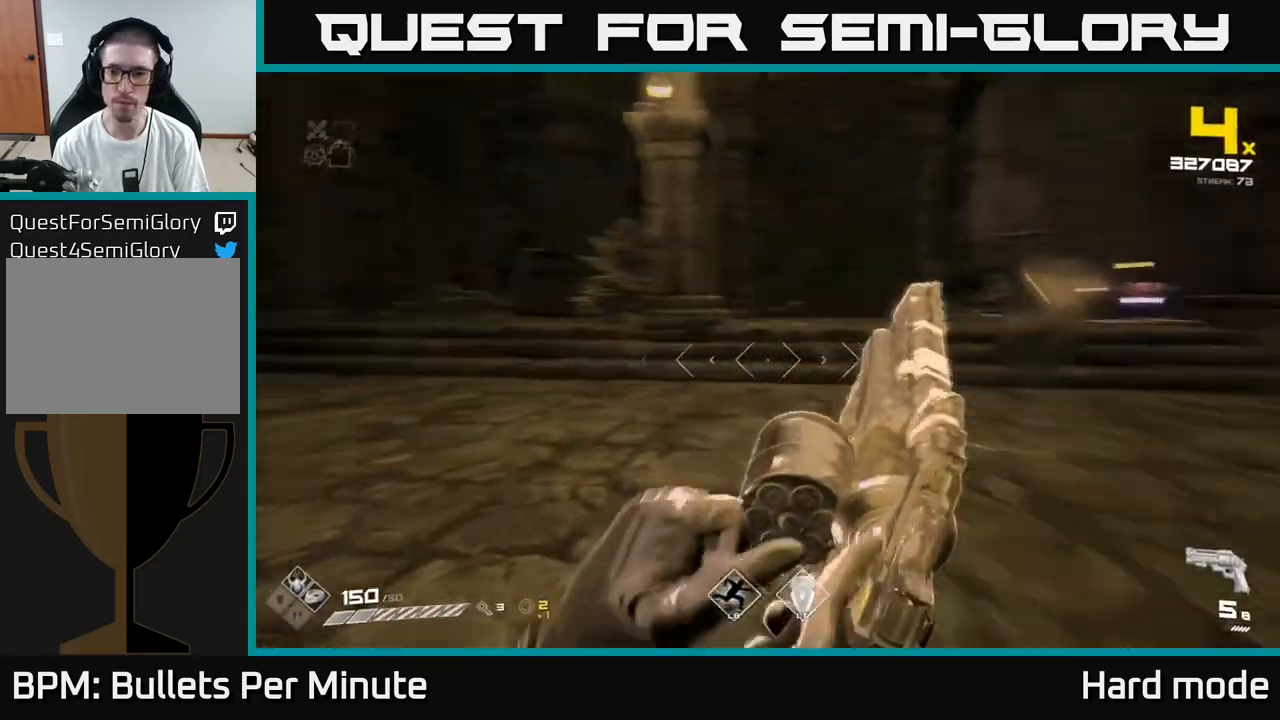
{"buttons": [], "left_stick": "left", "right_stick": "center", "events": [[33, "R1", "up"], [250, "R1", "down"], [250, "right_stick", "center"], [350, "R1", "up"], [417, "left_stick", "left"]]}
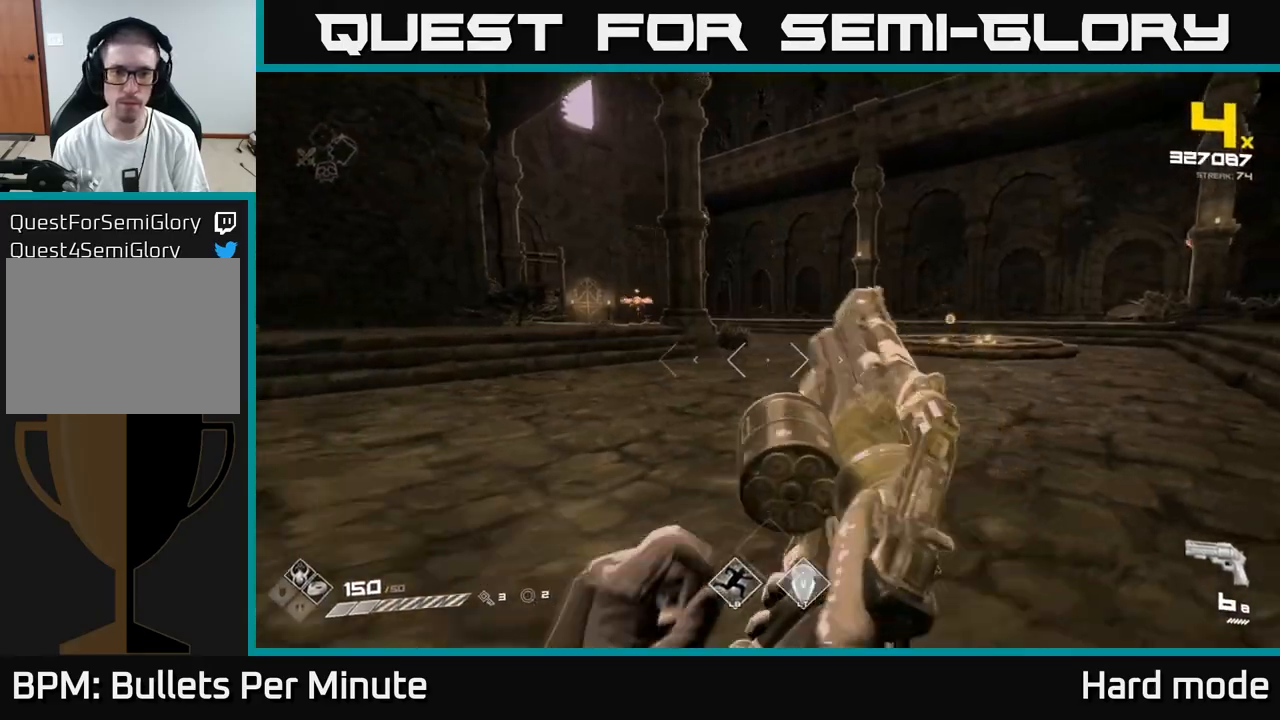
{"buttons": ["R1"], "left_stick": "up-left", "right_stick": "center", "events": [[83, "R1", "down"], [100, "left_stick", "up-left"], [200, "R1", "up"], [417, "R1", "down"]]}
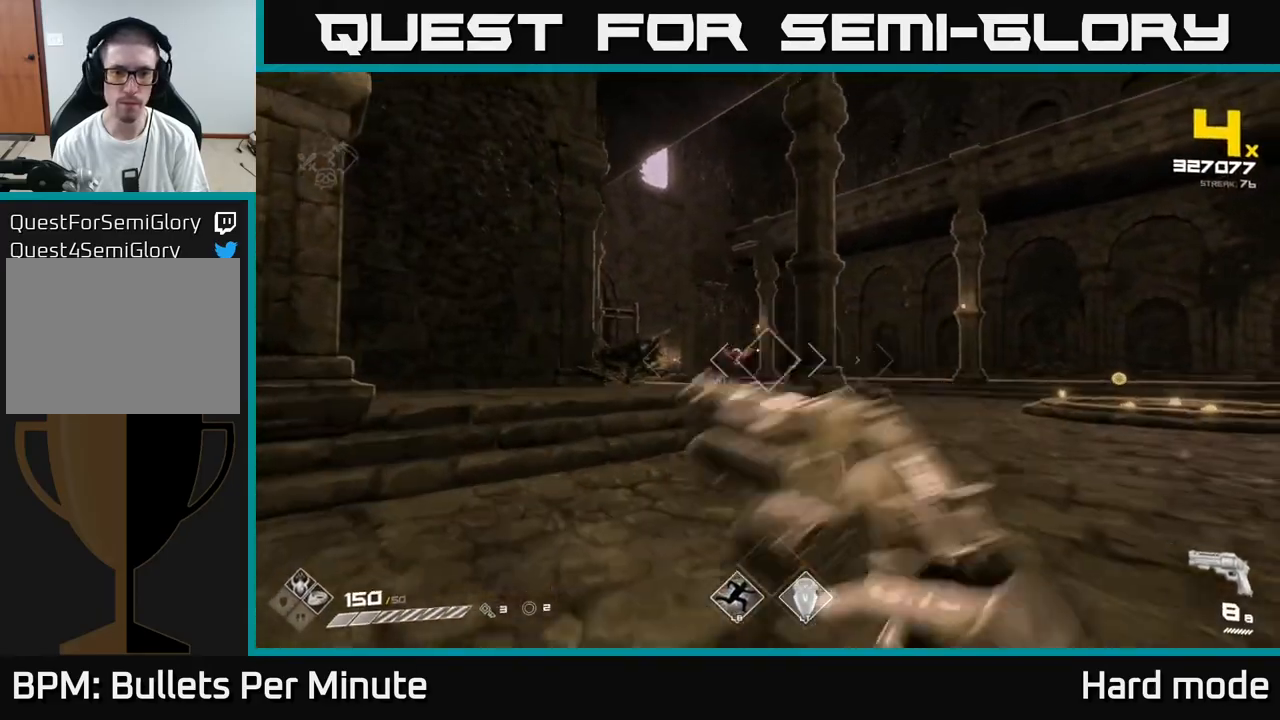
{"buttons": [], "left_stick": "center", "right_stick": "center", "events": [[33, "R1", "up"], [283, "R2", "down"], [300, "left_stick", "up-right"], [383, "R2", "up"], [417, "left_stick", "center"]]}
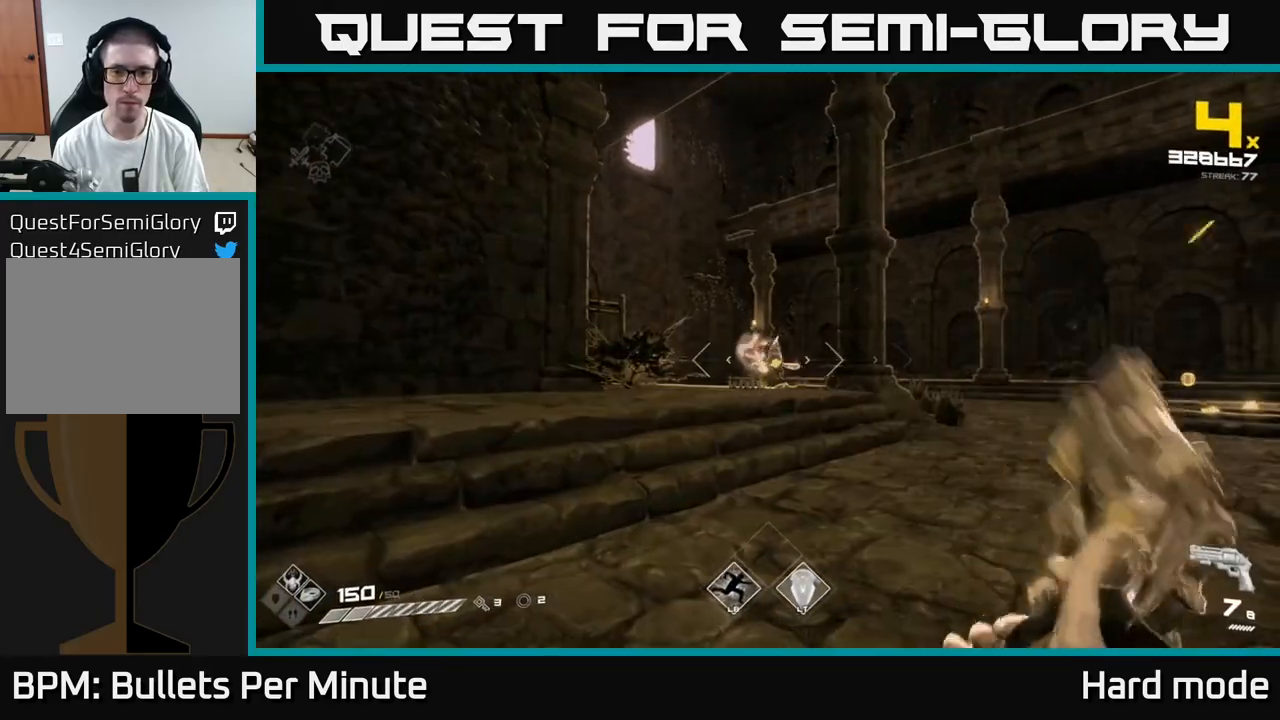
{"buttons": [], "left_stick": "left", "right_stick": "right", "events": [[50, "left_stick", "left"], [67, "R2", "down"], [167, "R2", "up"], [167, "left_stick", "center"], [217, "right_stick", "right"], [233, "left_stick", "left"]]}
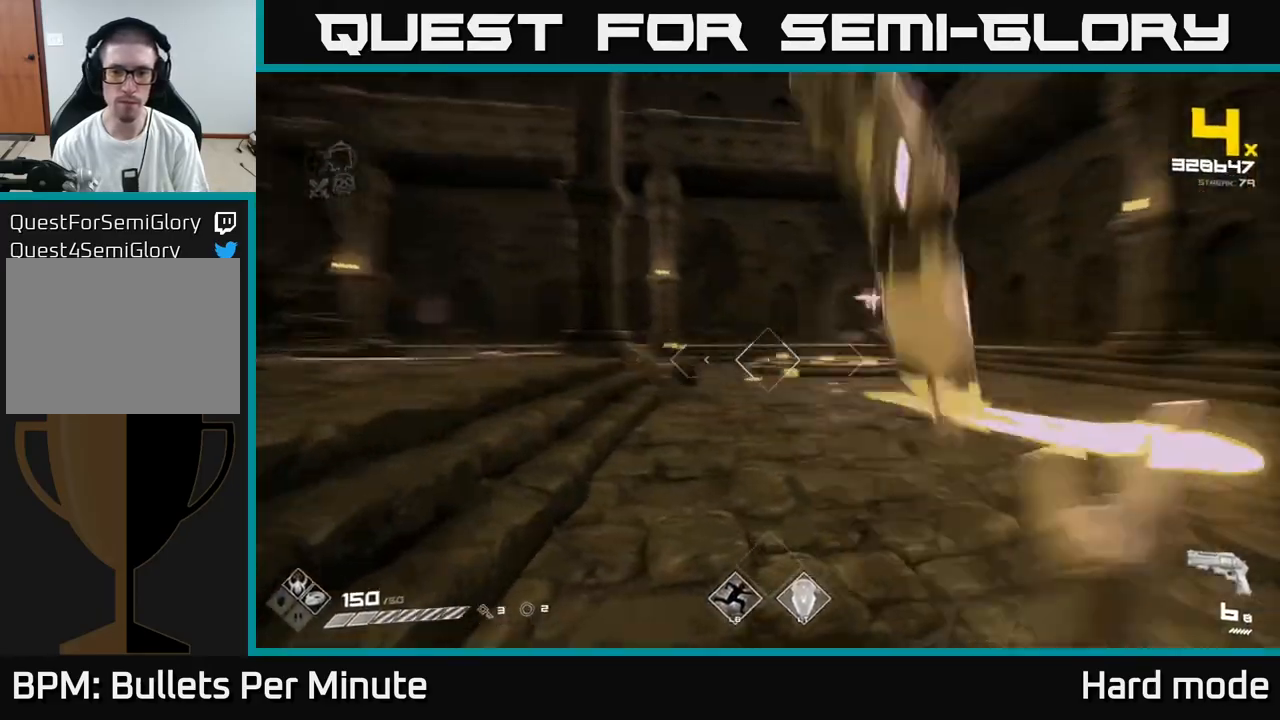
{"buttons": [], "left_stick": "up", "right_stick": "center", "events": [[100, "right_stick", "center"], [233, "left_stick", "up"], [250, "R1", "down"], [367, "R1", "up"]]}
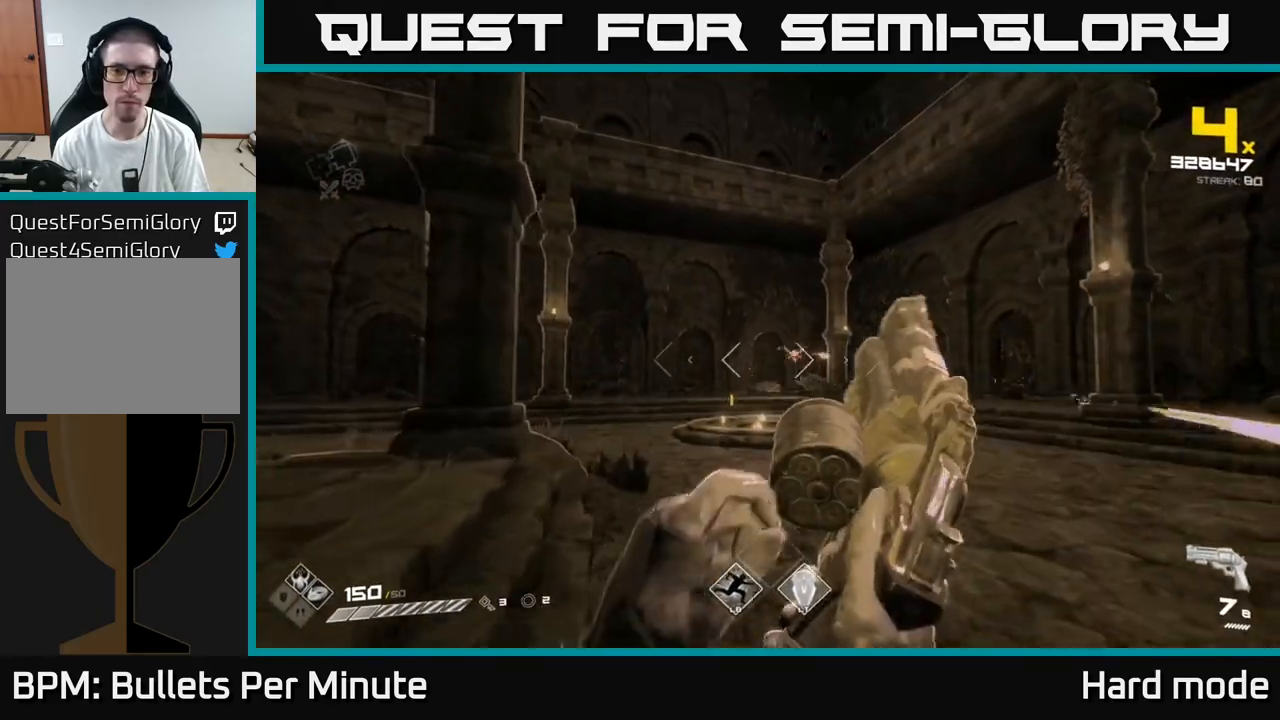
{"buttons": ["R2"], "left_stick": "up", "right_stick": "center", "events": [[83, "R1", "down"], [200, "R1", "up"], [450, "R2", "down"]]}
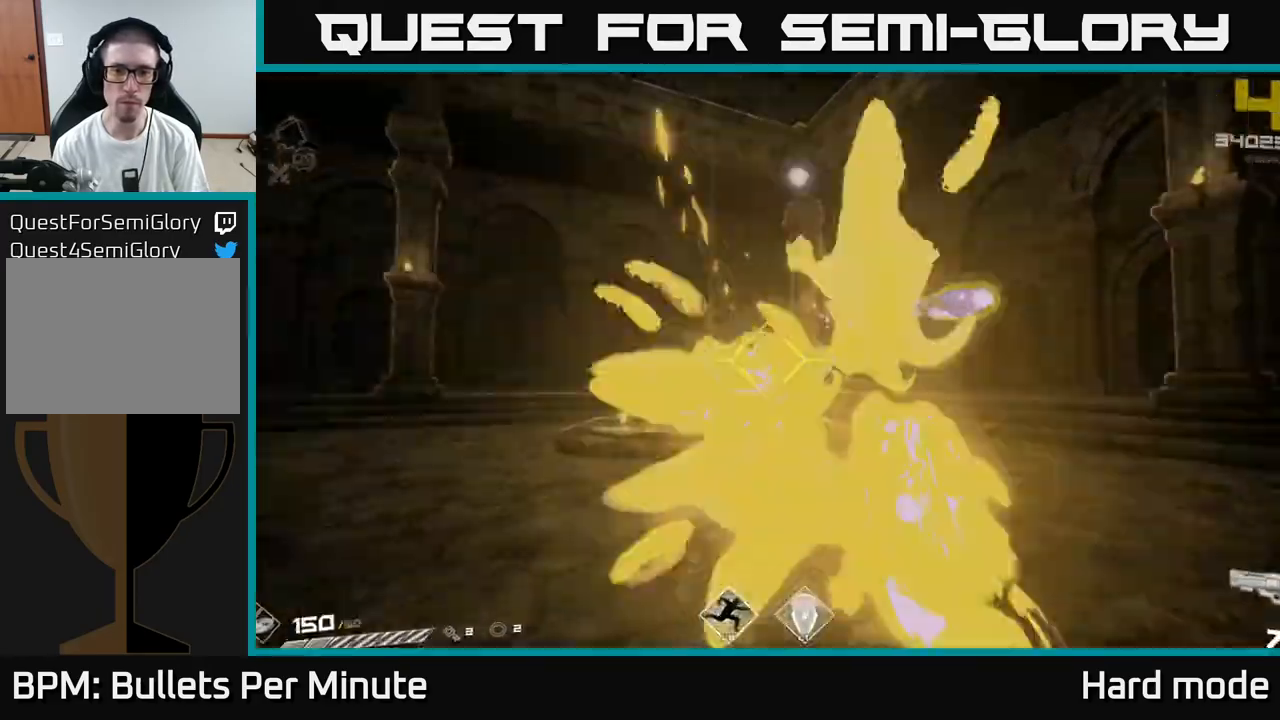
{"buttons": [], "left_stick": "up", "right_stick": "center", "events": [[33, "R2", "up"], [267, "R2", "down"], [333, "R2", "up"]]}
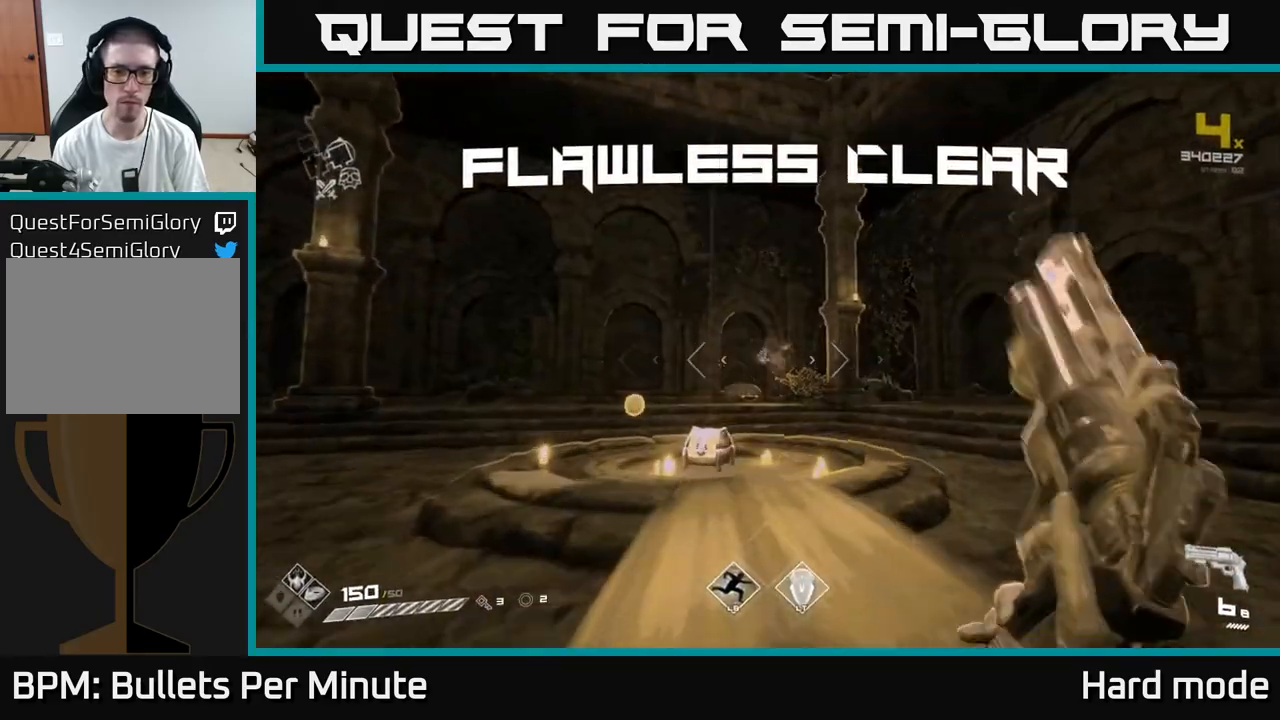
{"buttons": ["R1"], "left_stick": "up", "right_stick": "down", "events": [[117, "R1", "down"], [133, "right_stick", "down-left"], [233, "R1", "up"], [233, "right_stick", "center"], [450, "R1", "down"], [467, "right_stick", "down"]]}
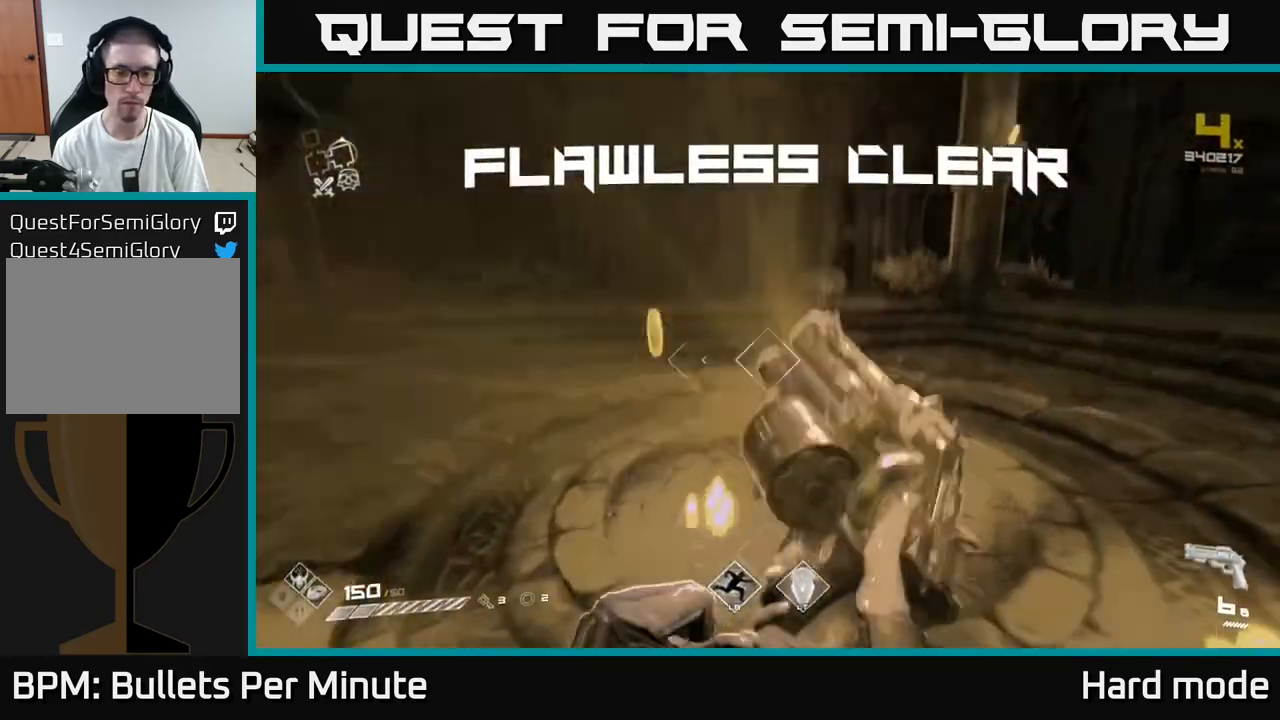
{"buttons": [], "left_stick": "down", "right_stick": "center", "events": [[33, "left_stick", "up-left"], [83, "R1", "up"], [183, "right_stick", "center"], [200, "left_stick", "up"], [233, "right_stick", "right"], [267, "R1", "down"], [383, "left_stick", "down"], [400, "R1", "up"], [483, "right_stick", "center"]]}
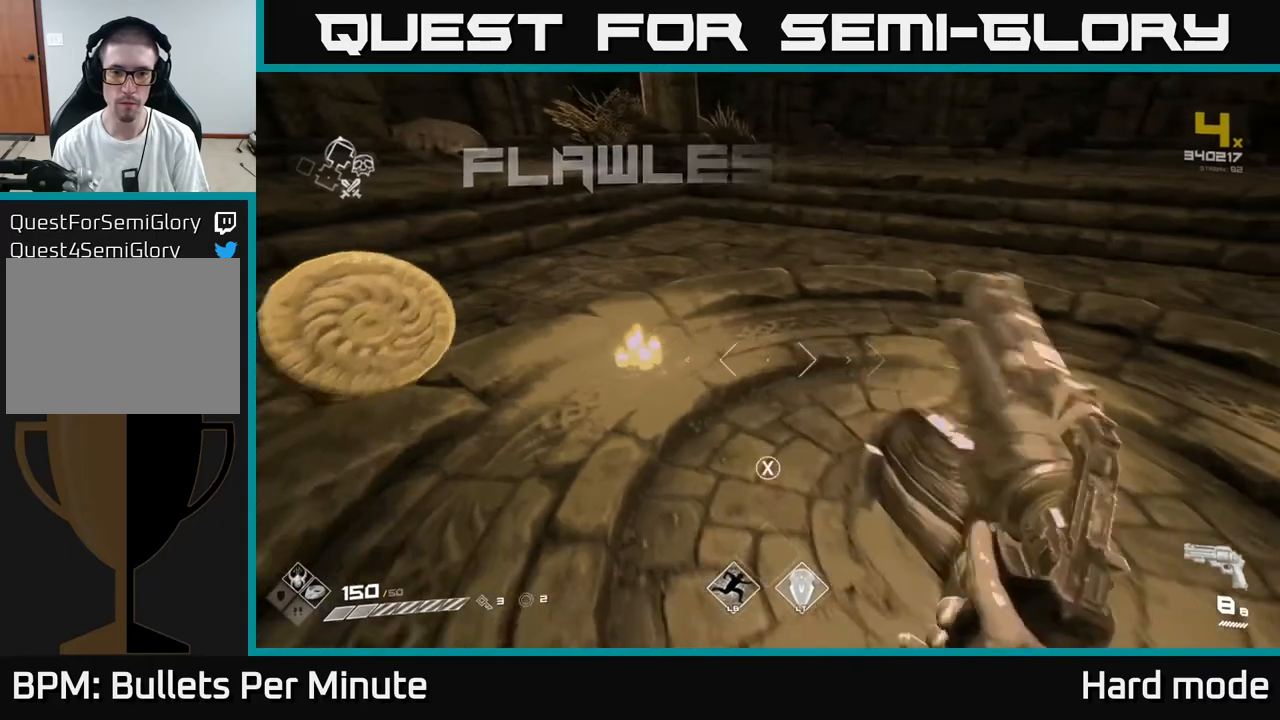
{"buttons": [], "left_stick": "center", "right_stick": "center", "events": [[100, "R1", "down"], [150, "left_stick", "up-left"], [167, "right_stick", "down-left"], [217, "R1", "up"], [217, "right_stick", "center"], [283, "left_stick", "down-right"], [400, "X", "down"], [417, "left_stick", "center"], [500, "X", "up"]]}